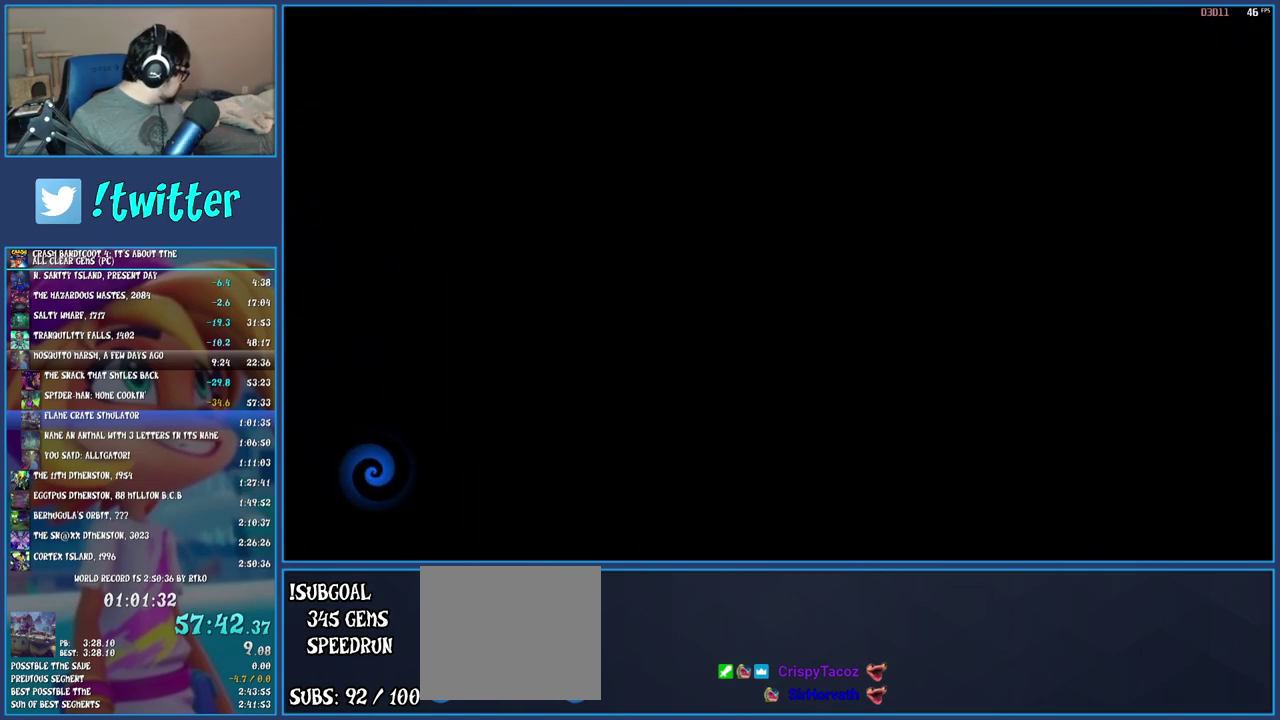
Gameplay with a controller (PlayStation layout); each line is a JSON object with the inputs held at the frame after it. "events" lists button and stick changes between this image and that frame as [ms after this image, input, new state], when the widget could be followed in between. Not read: L3 R1 R3.
{"buttons": ["TRIANGLE"], "left_stick": "up", "right_stick": "center", "events": [[50, "TRIANGLE", "down"], [183, "TRIANGLE", "up"], [250, "TRIANGLE", "down"], [383, "TRIANGLE", "up"], [467, "TRIANGLE", "down"]]}
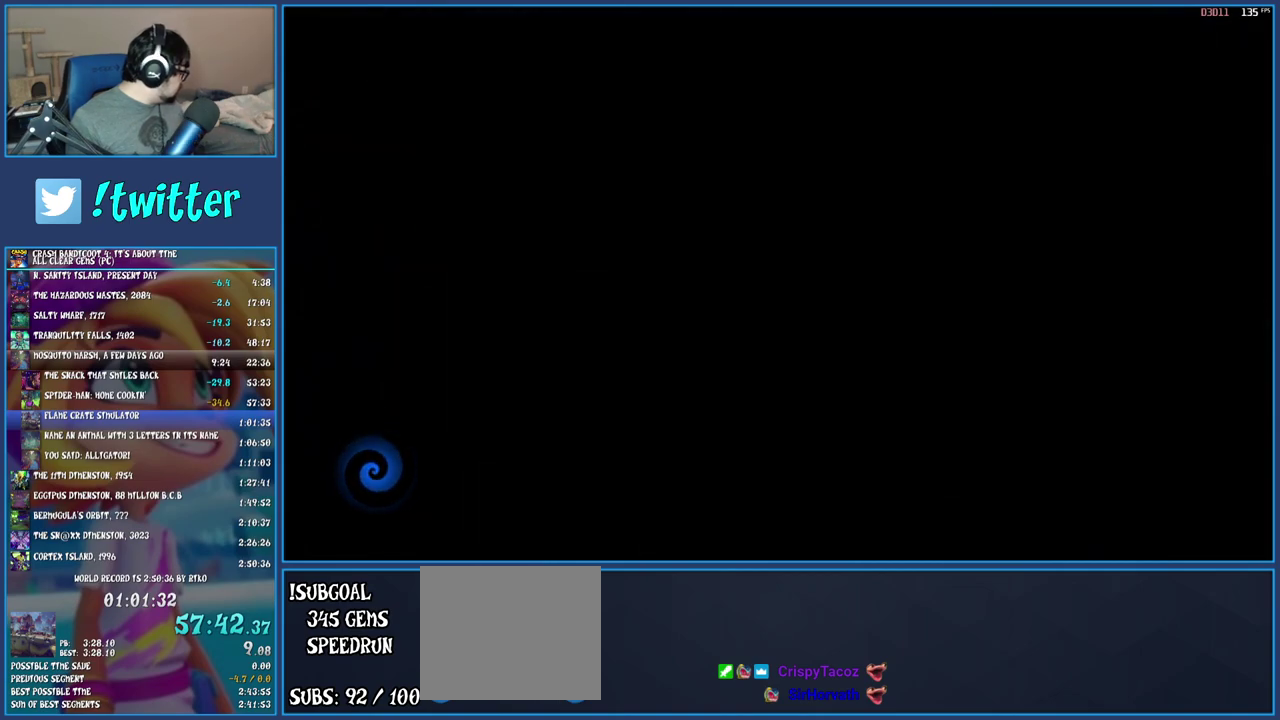
{"buttons": [], "left_stick": "up", "right_stick": "center", "events": [[83, "TRIANGLE", "up"], [167, "TRIANGLE", "down"], [267, "TRIANGLE", "up"], [350, "TRIANGLE", "down"], [467, "TRIANGLE", "up"]]}
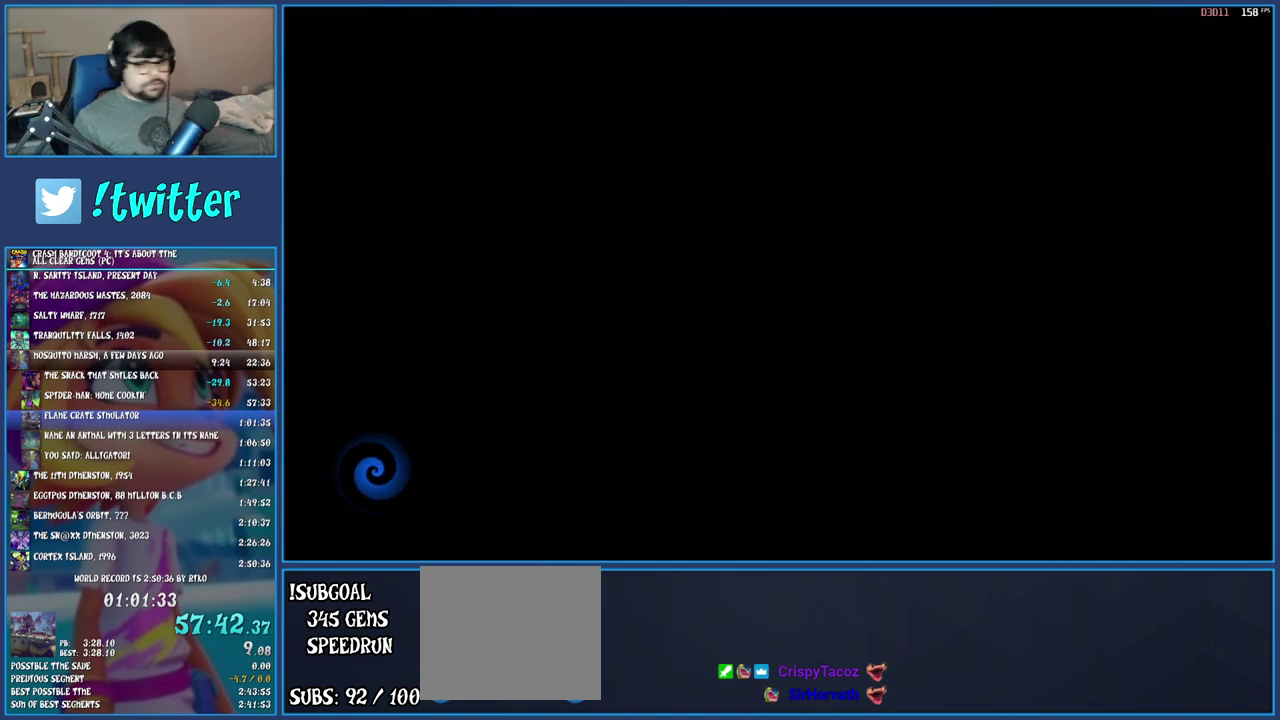
{"buttons": ["TRIANGLE"], "left_stick": "up", "right_stick": "center", "events": [[17, "TRIANGLE", "down"], [167, "TRIANGLE", "up"], [217, "TRIANGLE", "down"], [333, "TRIANGLE", "up"], [400, "TRIANGLE", "down"]]}
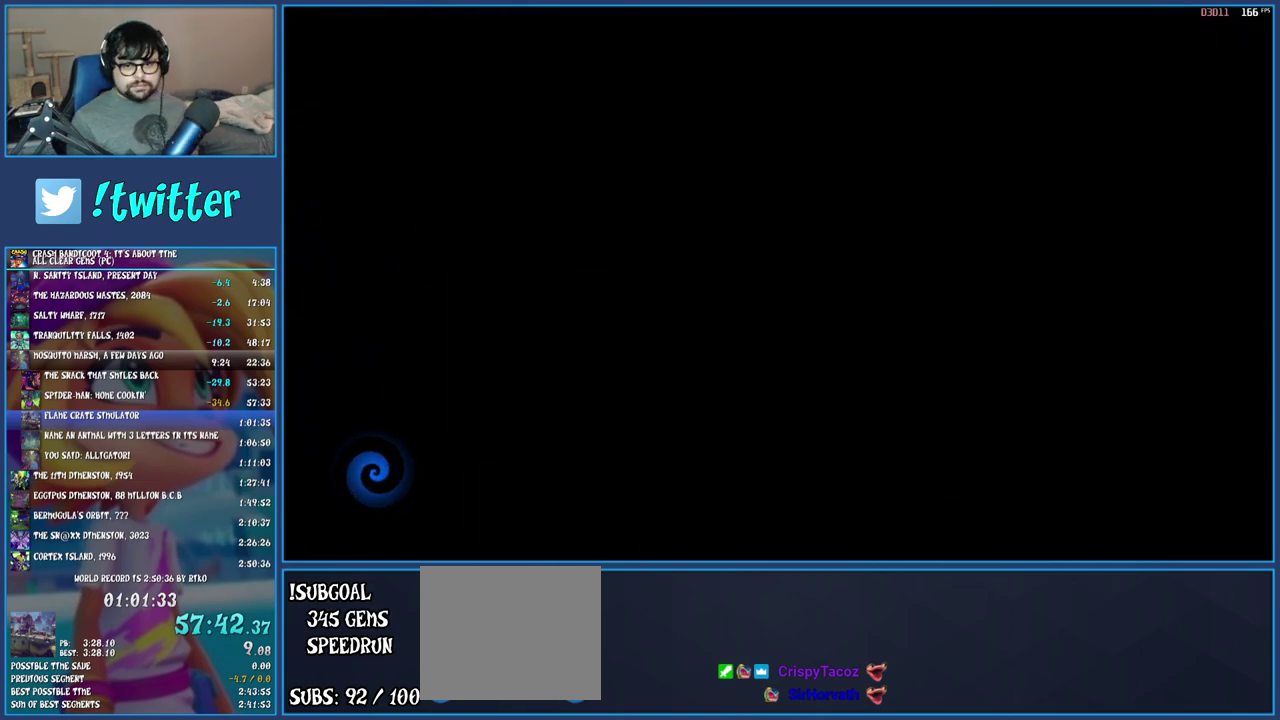
{"buttons": [], "left_stick": "up", "right_stick": "center", "events": [[33, "TRIANGLE", "up"], [100, "TRIANGLE", "down"], [183, "TRIANGLE", "up"], [267, "TRIANGLE", "down"], [333, "TRIANGLE", "up"], [417, "TRIANGLE", "down"], [500, "TRIANGLE", "up"]]}
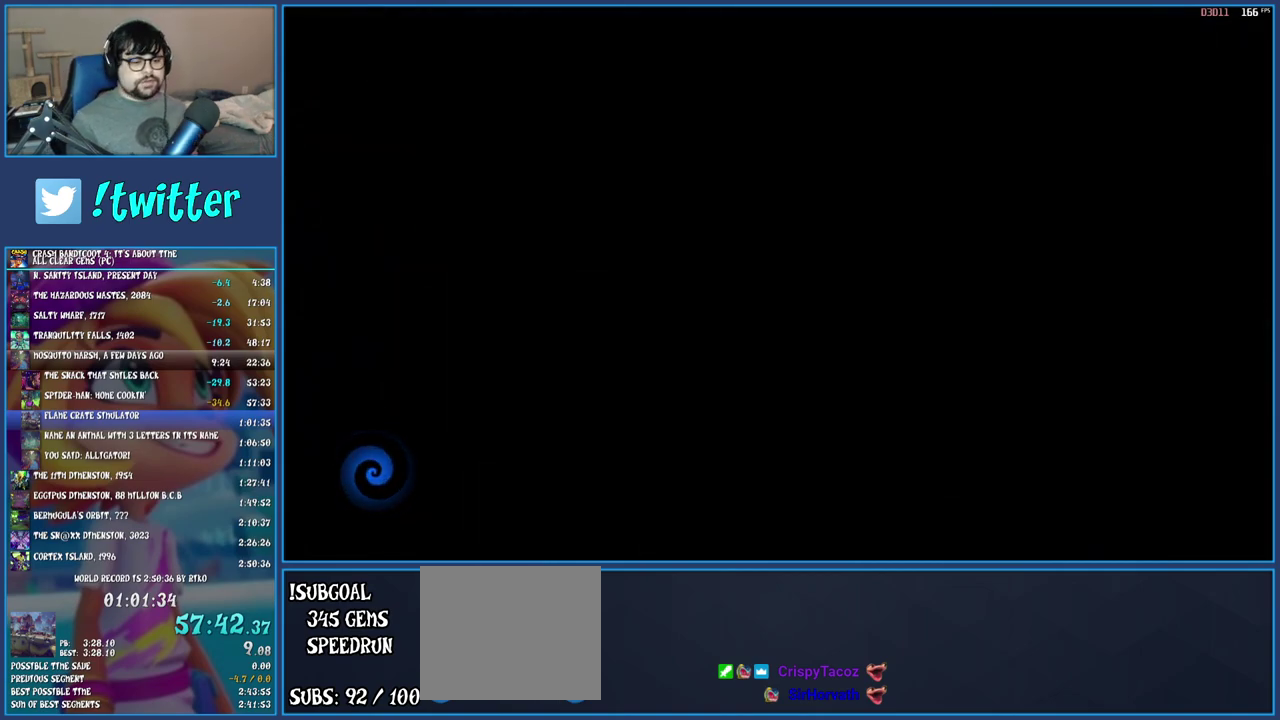
{"buttons": [], "left_stick": "up-right", "right_stick": "center", "events": [[83, "TRIANGLE", "down"], [167, "TRIANGLE", "up"], [233, "TRIANGLE", "down"], [300, "left_stick", "up-right"], [333, "TRIANGLE", "up"], [400, "TRIANGLE", "down"], [500, "TRIANGLE", "up"]]}
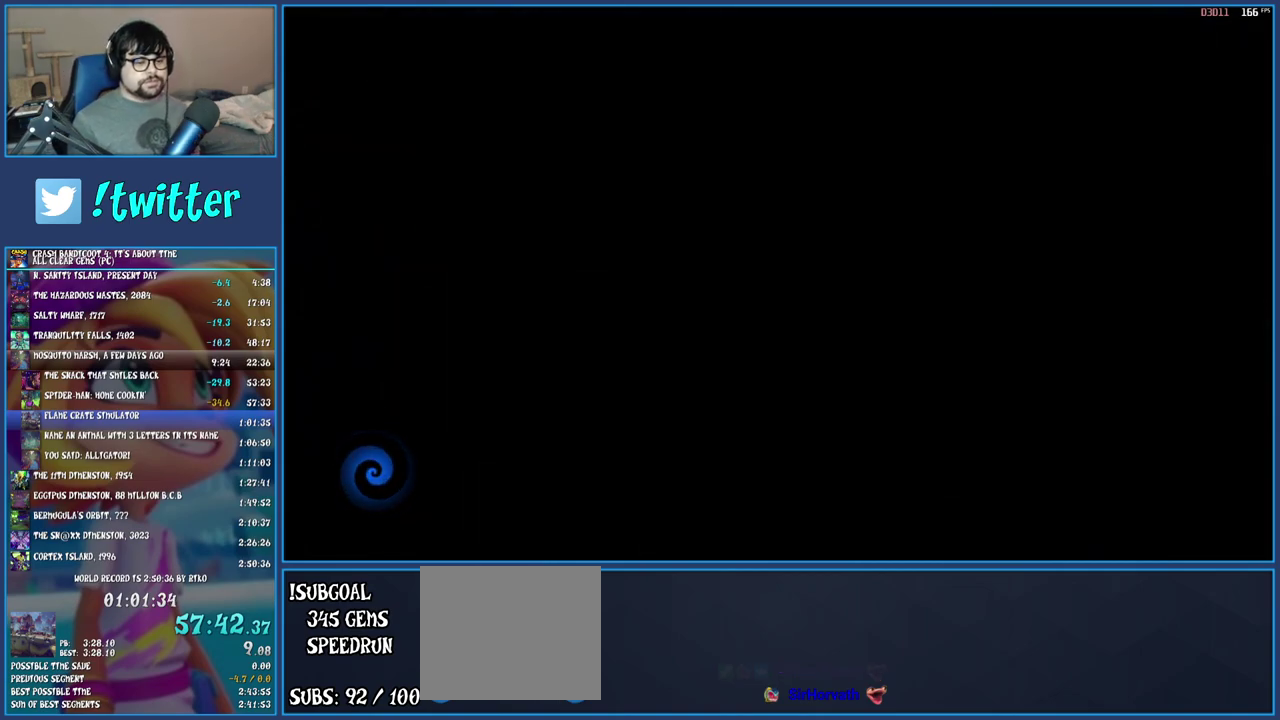
{"buttons": [], "left_stick": "up-right", "right_stick": "center", "events": [[67, "TRIANGLE", "down"], [167, "TRIANGLE", "up"], [250, "TRIANGLE", "down"], [333, "TRIANGLE", "up"], [383, "TRIANGLE", "down"], [483, "TRIANGLE", "up"]]}
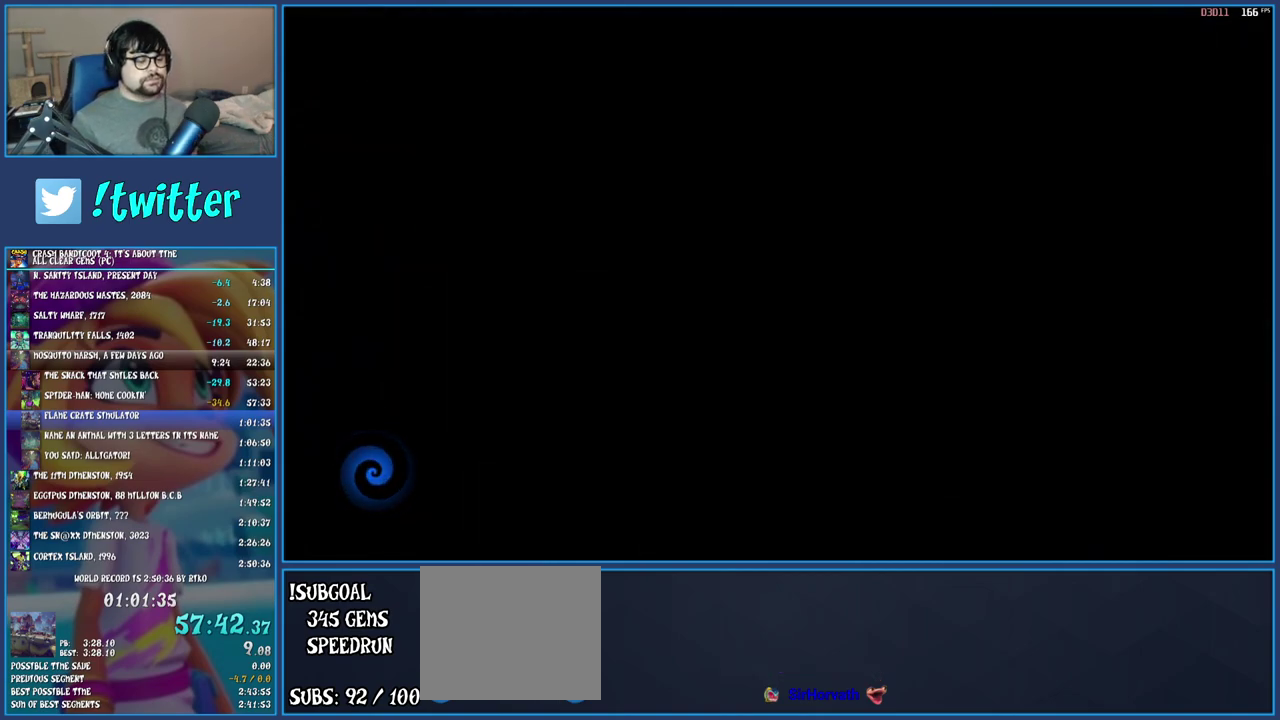
{"buttons": [], "left_stick": "up-right", "right_stick": "center", "events": [[50, "TRIANGLE", "down"], [133, "TRIANGLE", "up"], [200, "TRIANGLE", "down"], [217, "left_stick", "up"], [283, "left_stick", "up-right"], [300, "TRIANGLE", "up"], [383, "TRIANGLE", "down"], [500, "TRIANGLE", "up"]]}
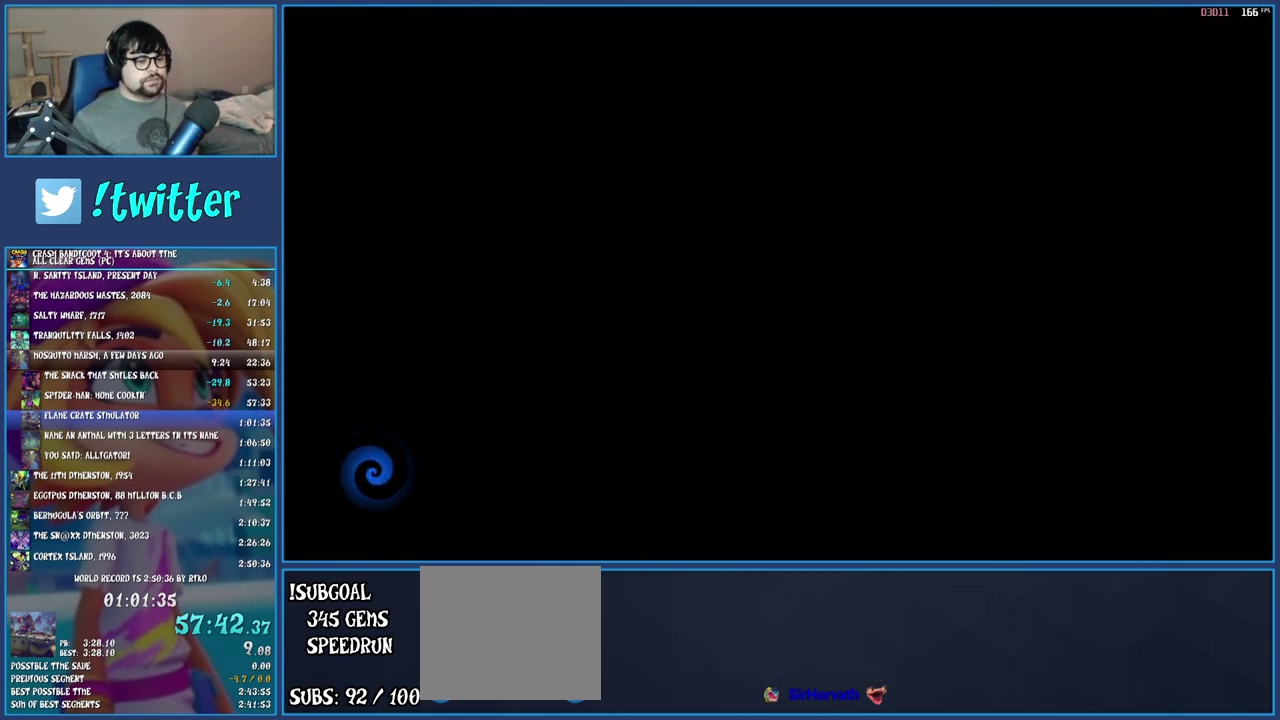
{"buttons": ["TRIANGLE"], "left_stick": "up-right", "right_stick": "center", "events": [[50, "TRIANGLE", "down"], [150, "TRIANGLE", "up"], [217, "TRIANGLE", "down"], [333, "TRIANGLE", "up"], [400, "TRIANGLE", "down"]]}
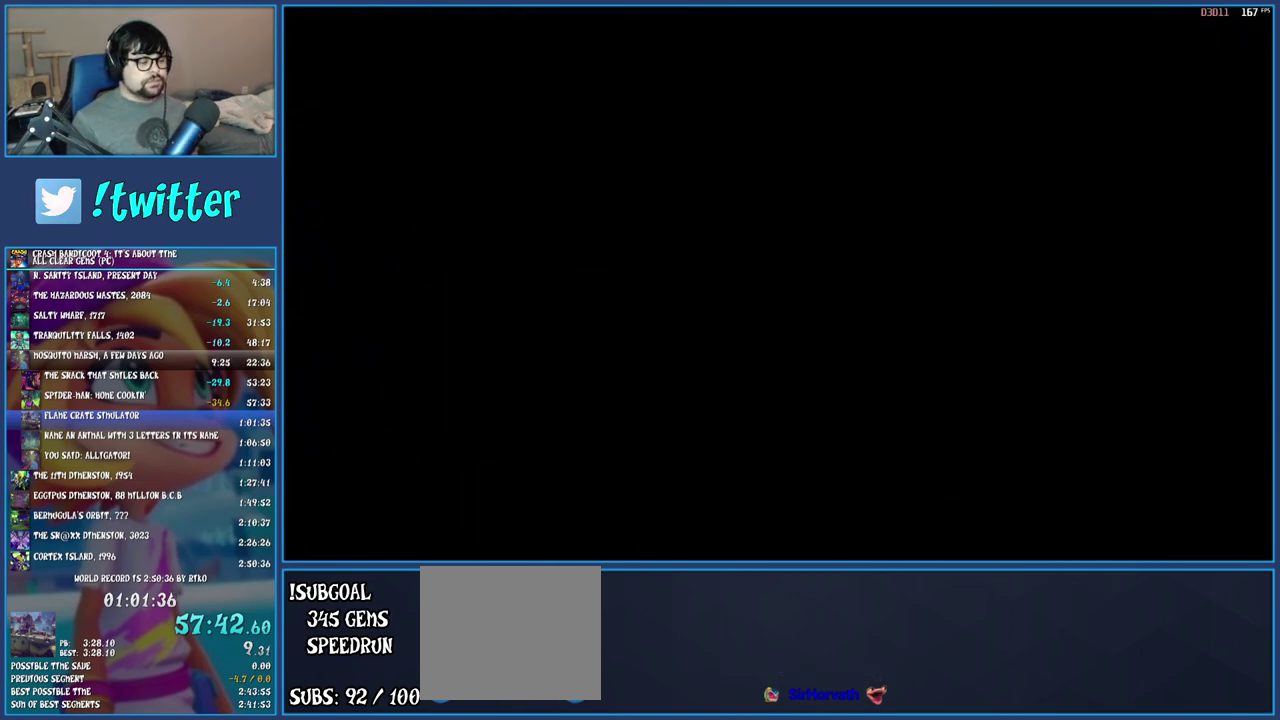
{"buttons": ["TRIANGLE"], "left_stick": "up-right", "right_stick": "center", "events": [[17, "TRIANGLE", "up"], [83, "TRIANGLE", "down"], [183, "TRIANGLE", "up"], [267, "TRIANGLE", "down"], [350, "TRIANGLE", "up"], [417, "TRIANGLE", "down"]]}
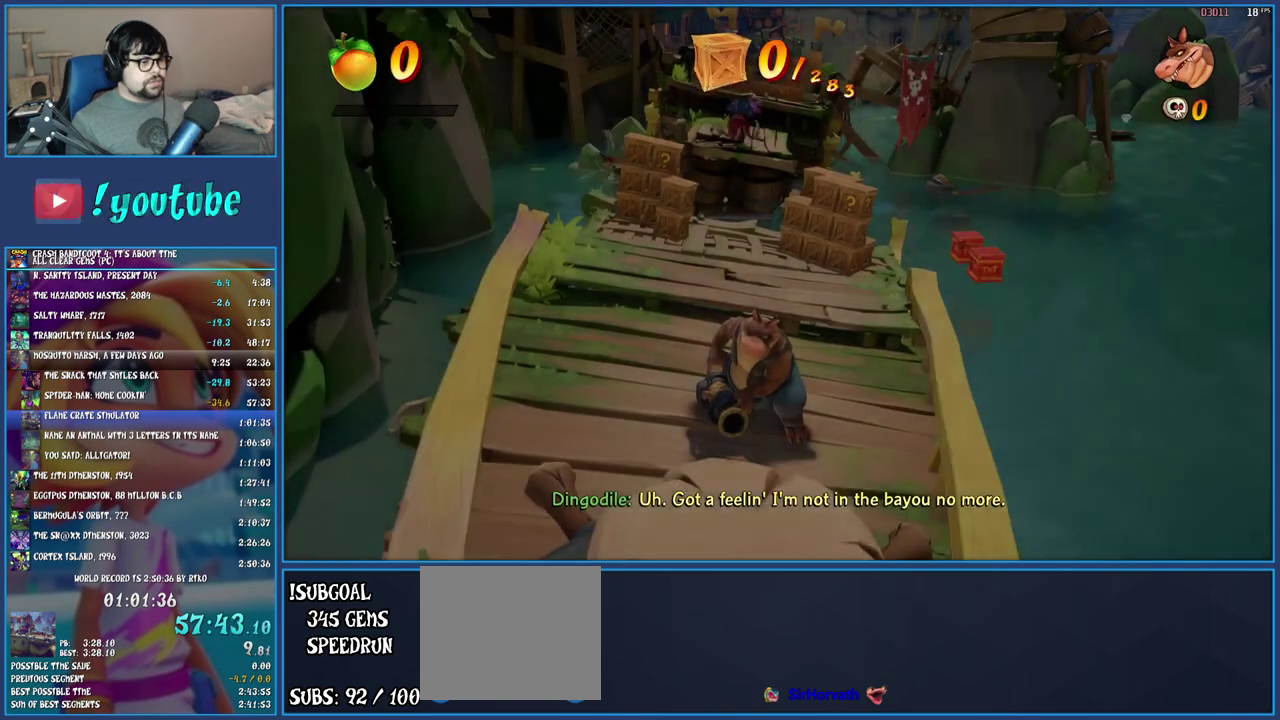
{"buttons": [], "left_stick": "up-right", "right_stick": "center", "events": [[33, "TRIANGLE", "up"]]}
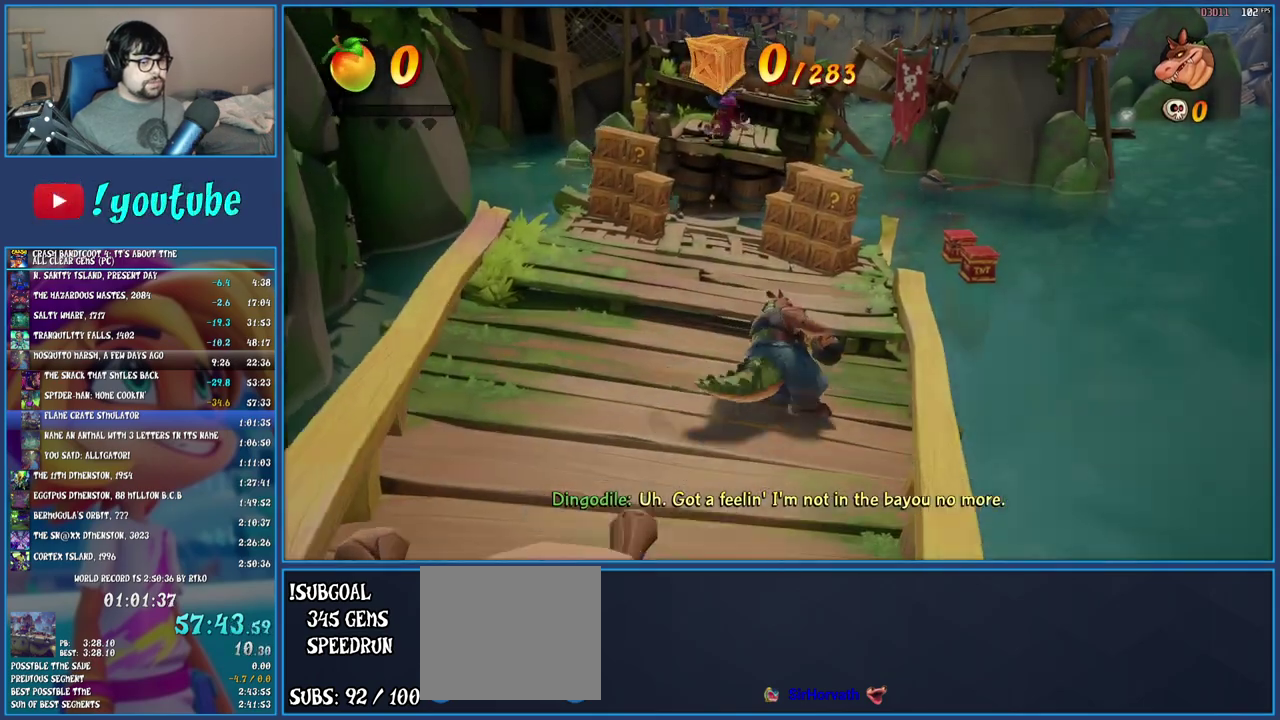
{"buttons": [], "left_stick": "up", "right_stick": "center", "events": [[33, "left_stick", "up"], [167, "CROSS", "down"], [383, "CROSS", "up"]]}
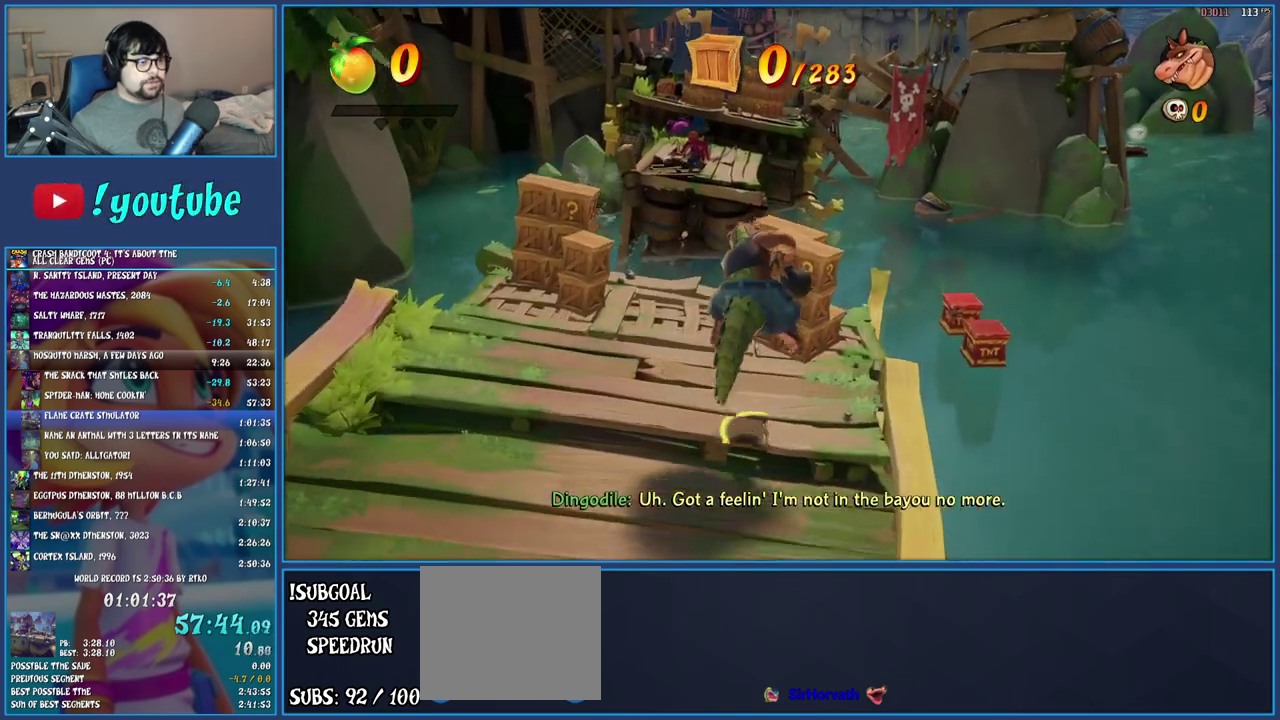
{"buttons": [], "left_stick": "up-right", "right_stick": "center", "events": [[100, "SQUARE", "down"], [217, "left_stick", "up-right"], [400, "SQUARE", "up"]]}
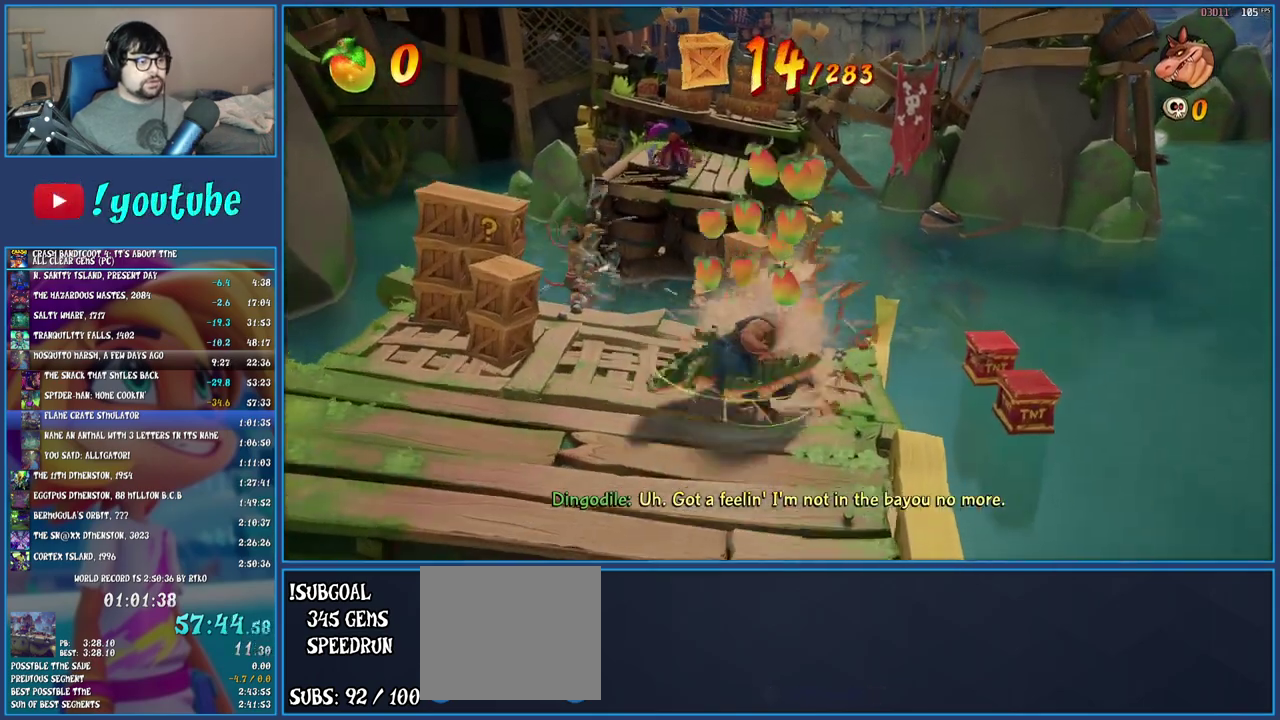
{"buttons": [], "left_stick": "right", "right_stick": "center", "events": [[167, "left_stick", "right"], [233, "CROSS", "down"], [333, "CROSS", "up"]]}
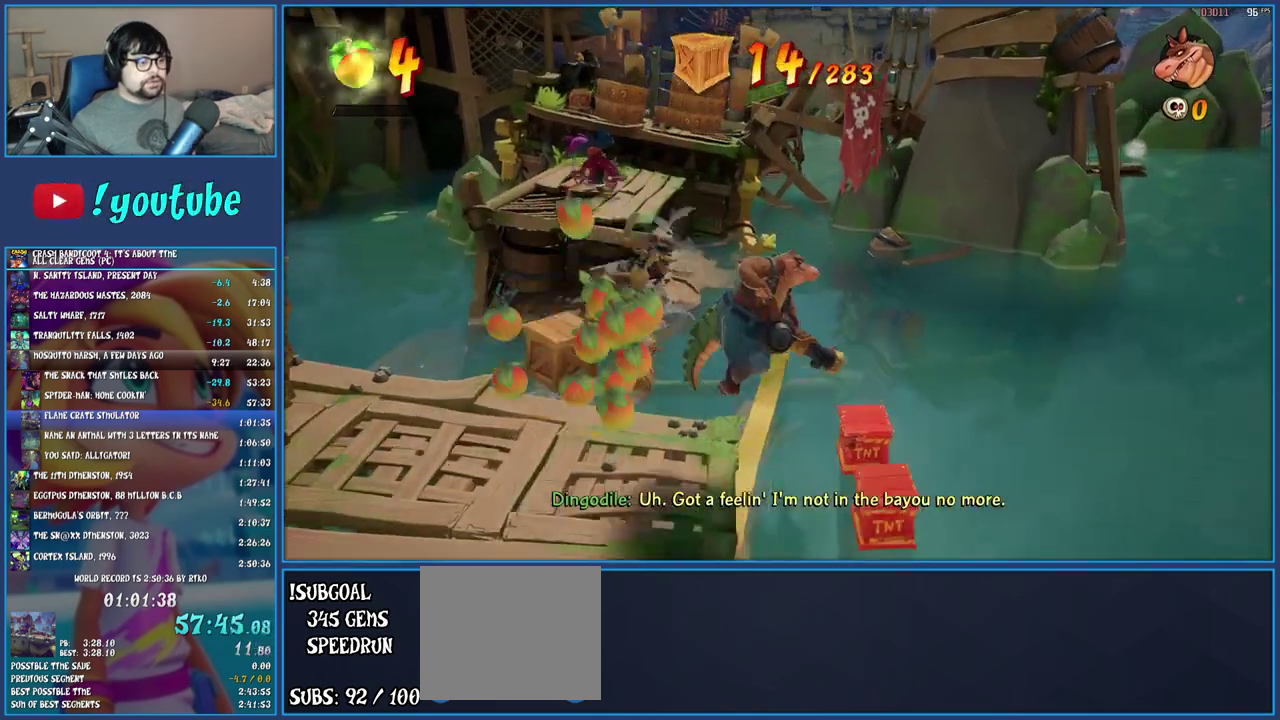
{"buttons": [], "left_stick": "left", "right_stick": "center", "events": [[200, "left_stick", "center"], [400, "left_stick", "left"]]}
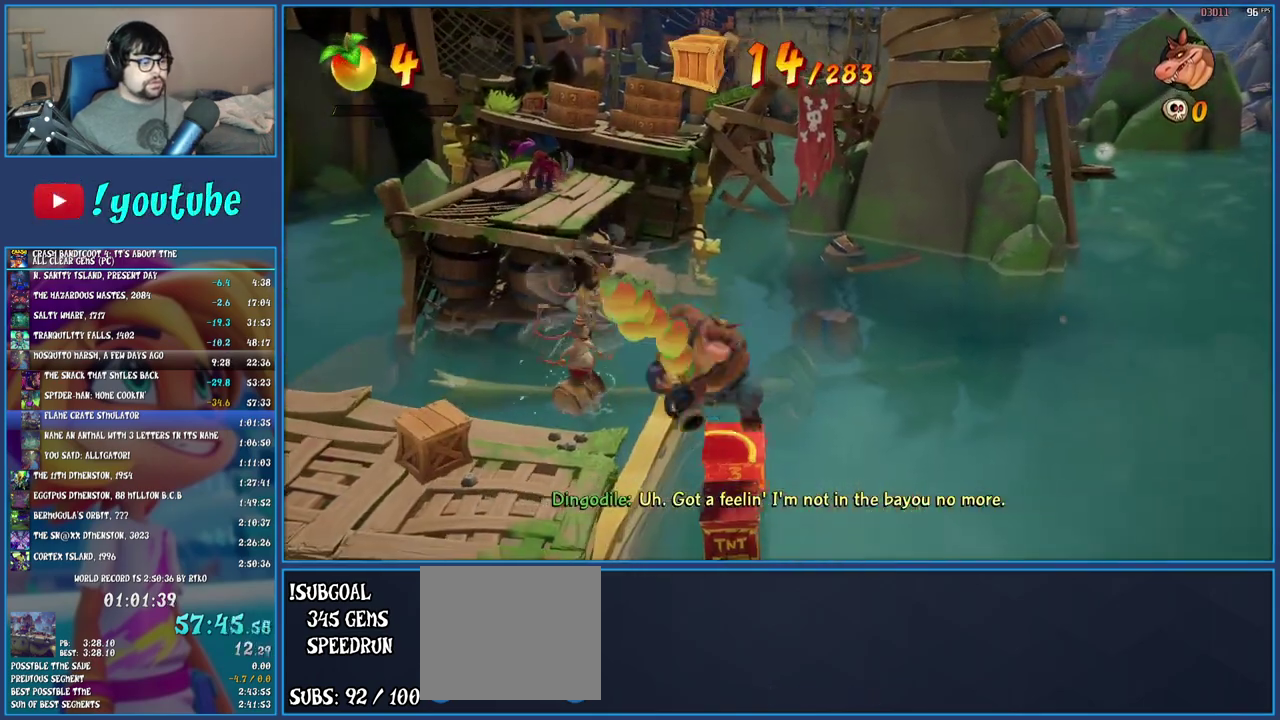
{"buttons": ["SQUARE"], "left_stick": "left", "right_stick": "center", "events": [[450, "SQUARE", "down"]]}
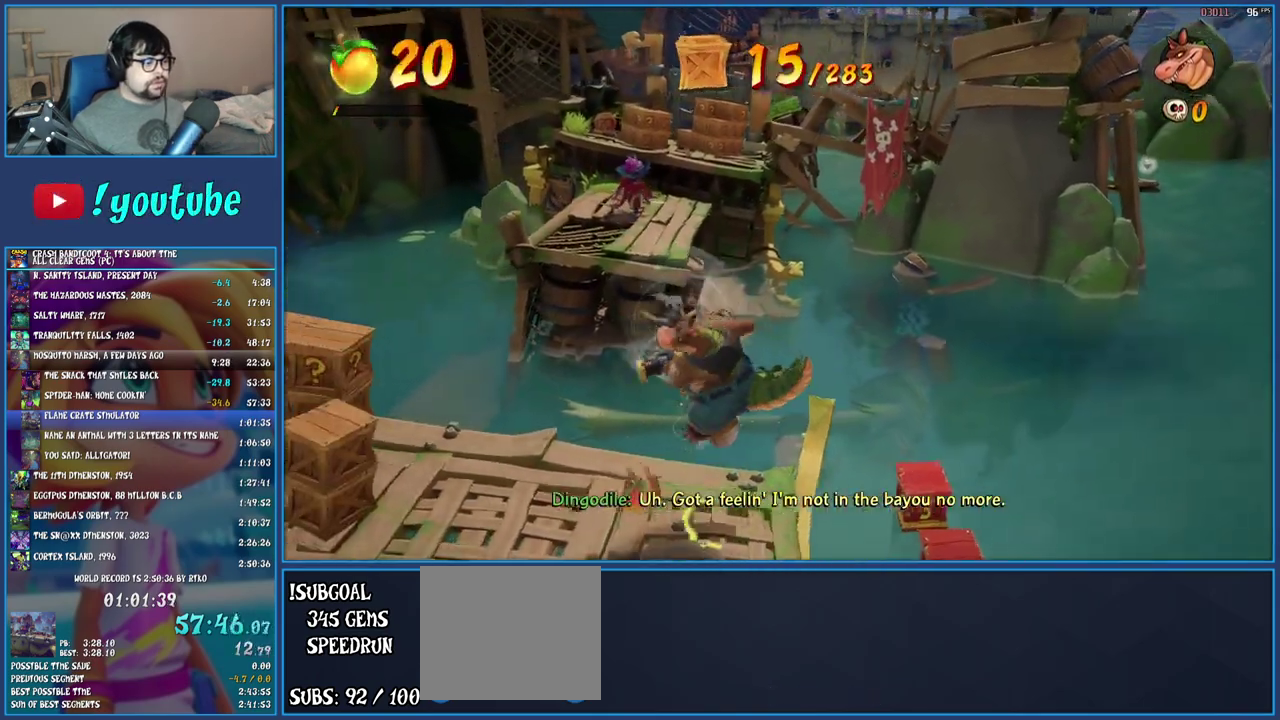
{"buttons": [], "left_stick": "left", "right_stick": "center", "events": [[100, "SQUARE", "up"], [283, "CROSS", "down"], [400, "CROSS", "up"]]}
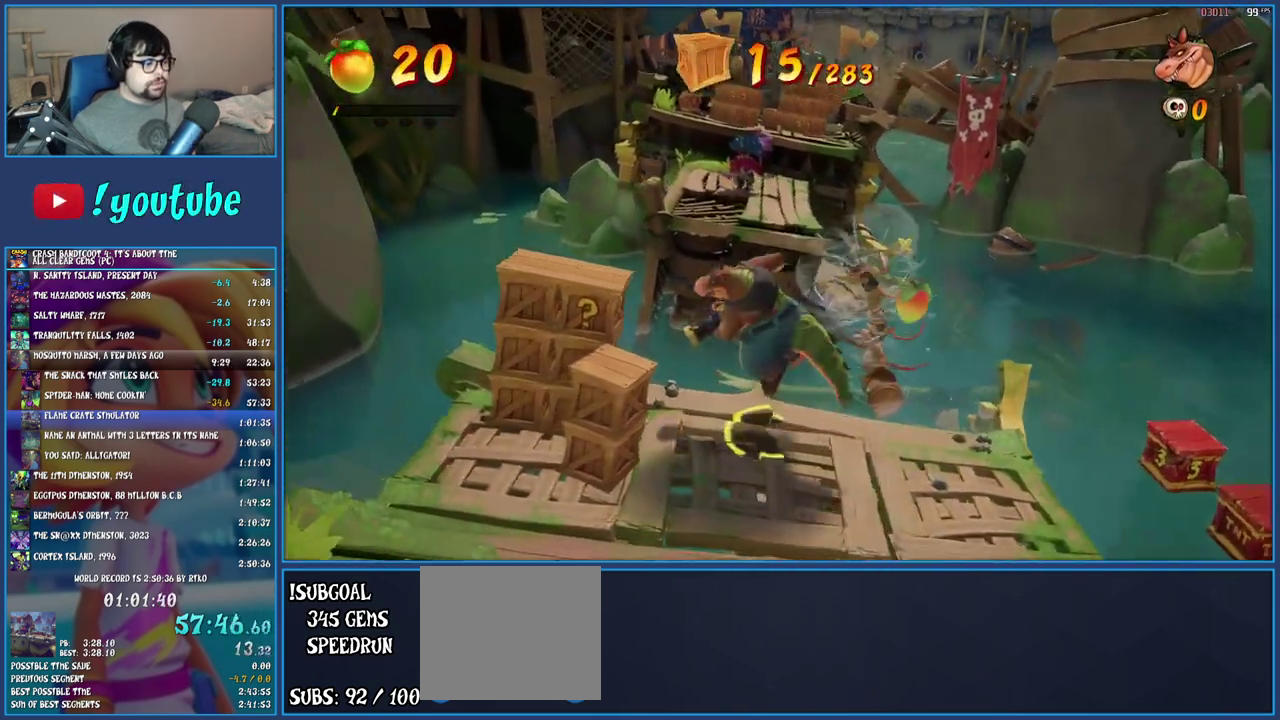
{"buttons": [], "left_stick": "right", "right_stick": "center", "events": [[100, "SQUARE", "down"], [167, "left_stick", "down-left"], [267, "left_stick", "down"], [300, "SQUARE", "up"], [383, "left_stick", "down-right"], [450, "left_stick", "right"]]}
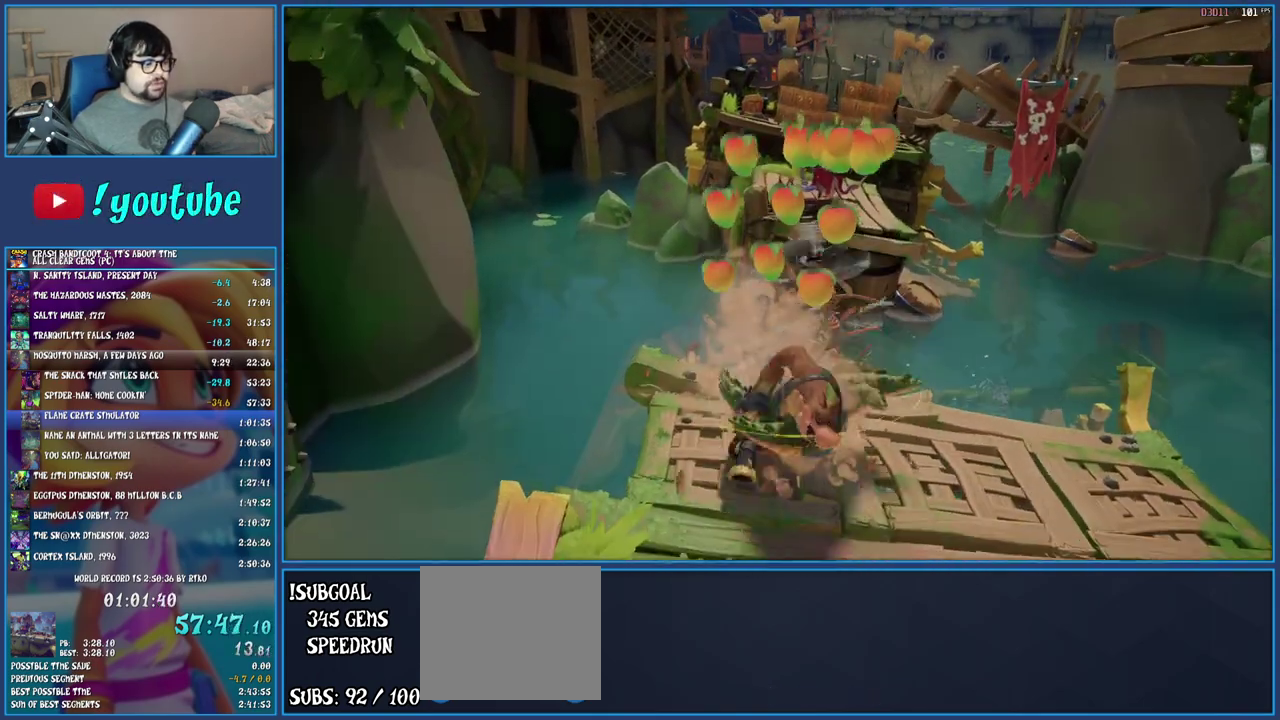
{"buttons": ["CROSS"], "left_stick": "up", "right_stick": "center", "events": [[67, "left_stick", "up-right"], [300, "left_stick", "up"], [483, "CROSS", "down"]]}
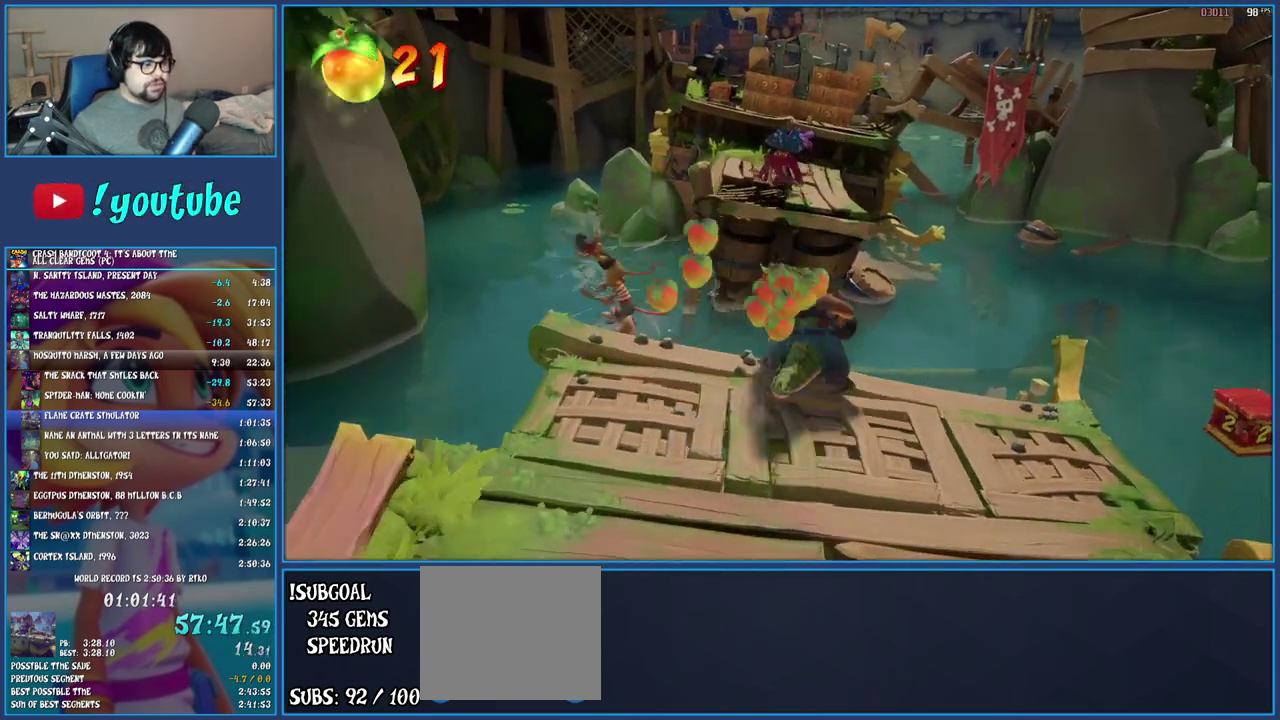
{"buttons": ["CROSS"], "left_stick": "up", "right_stick": "center", "events": [[200, "CROSS", "up"], [333, "CROSS", "down"]]}
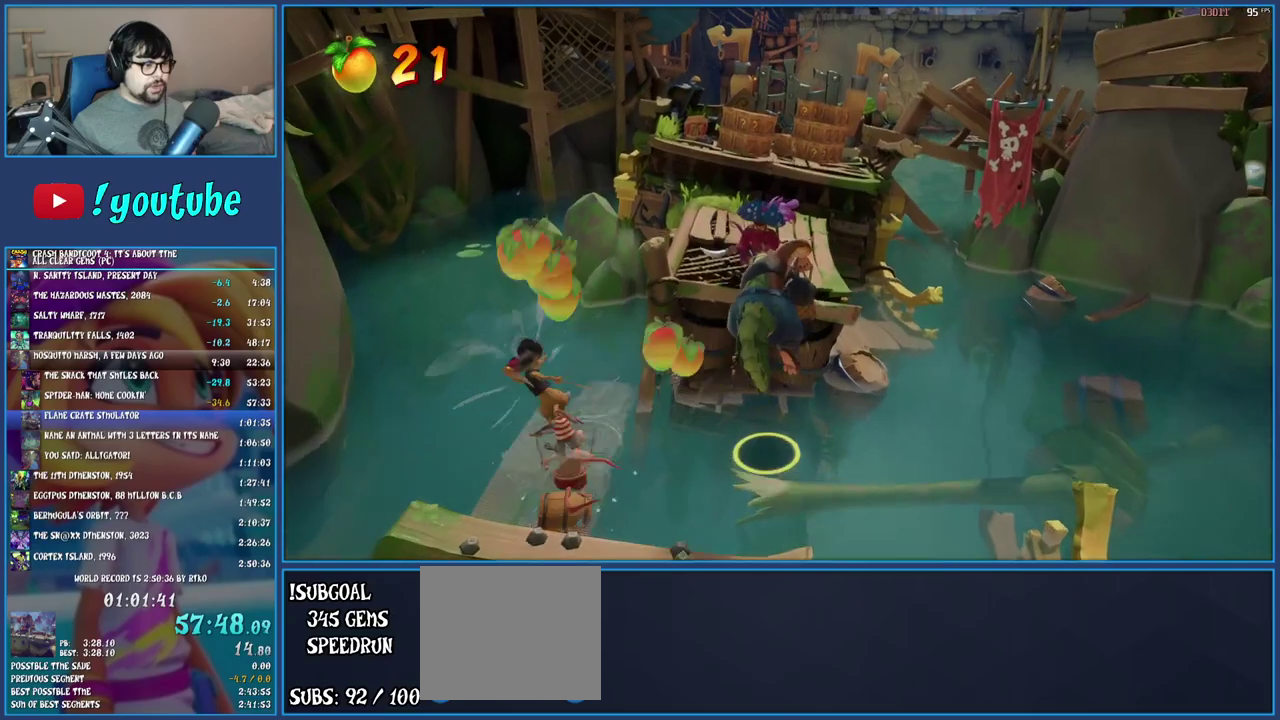
{"buttons": [], "left_stick": "up", "right_stick": "center", "events": [[183, "CROSS", "up"]]}
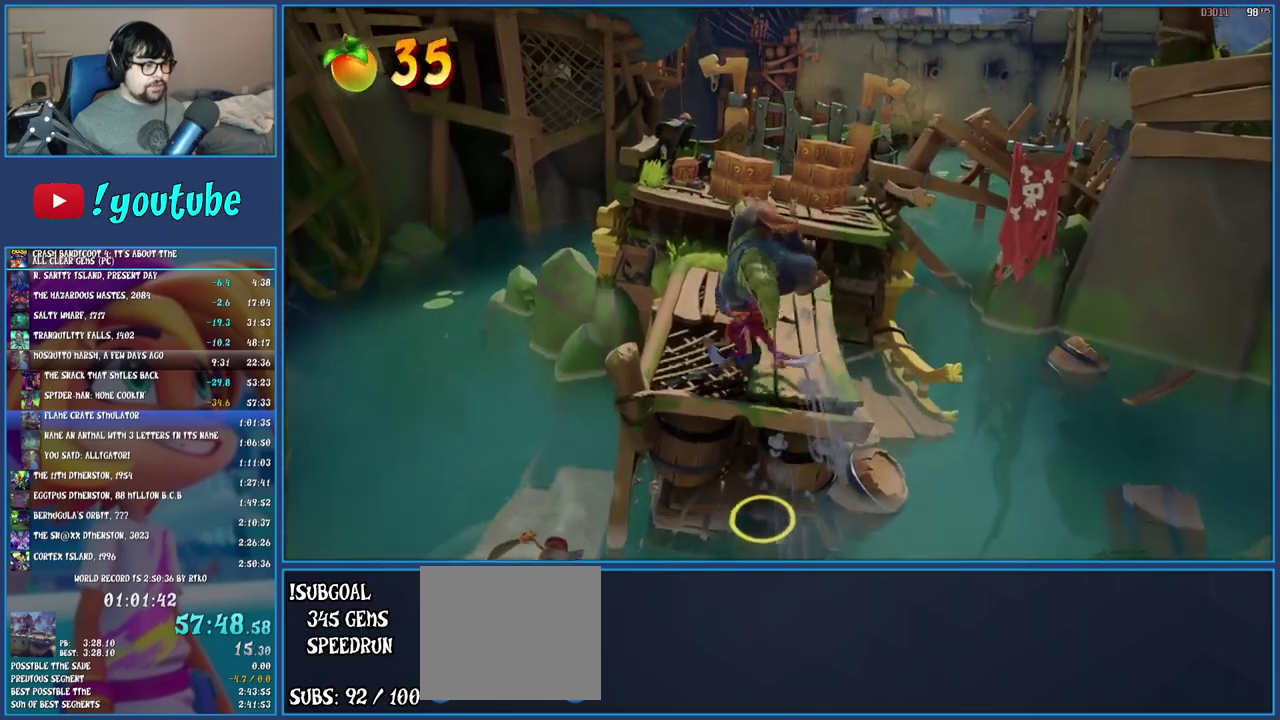
{"buttons": [], "left_stick": "up", "right_stick": "center", "events": []}
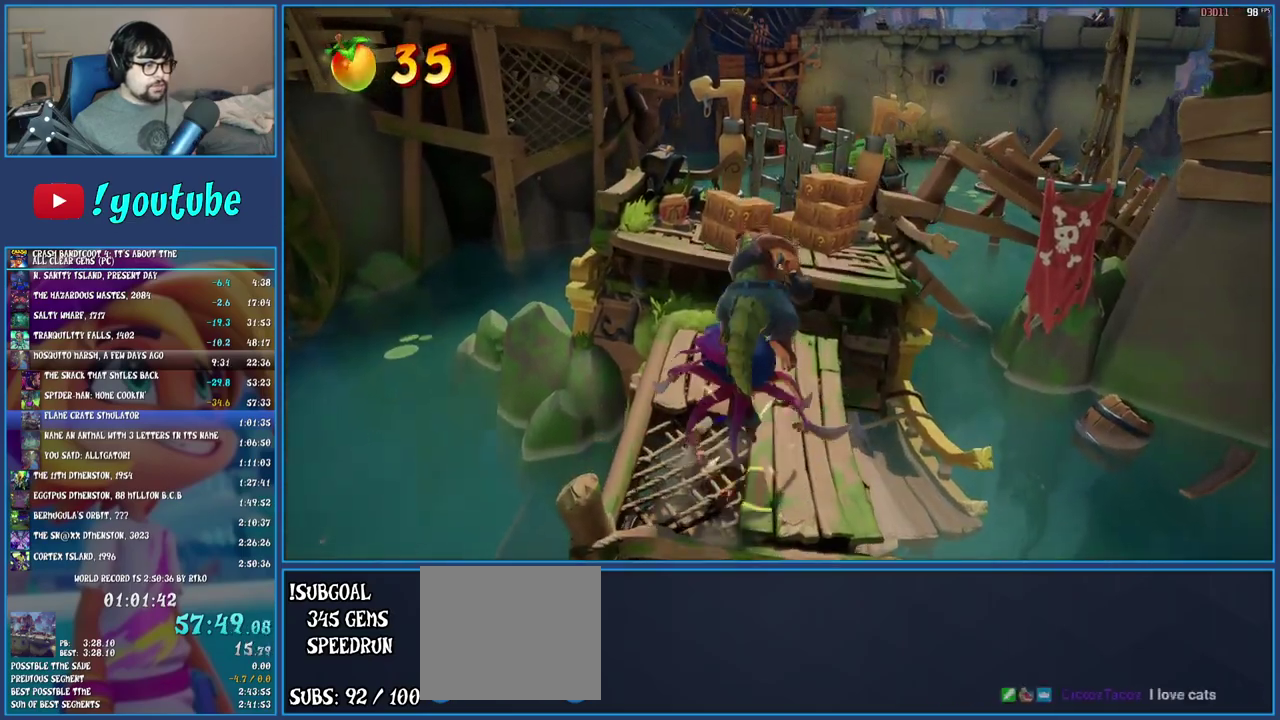
{"buttons": [], "left_stick": "up", "right_stick": "center", "events": [[167, "CROSS", "down"], [467, "CROSS", "up"]]}
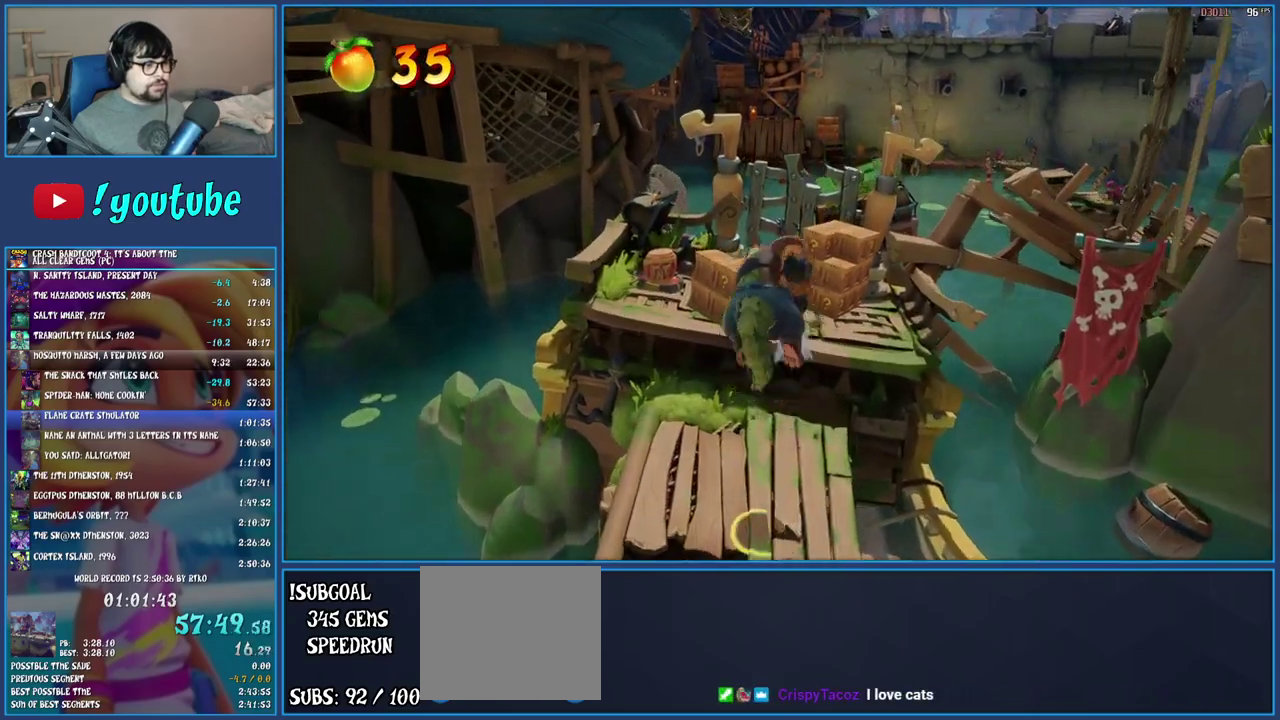
{"buttons": [], "left_stick": "up", "right_stick": "center", "events": []}
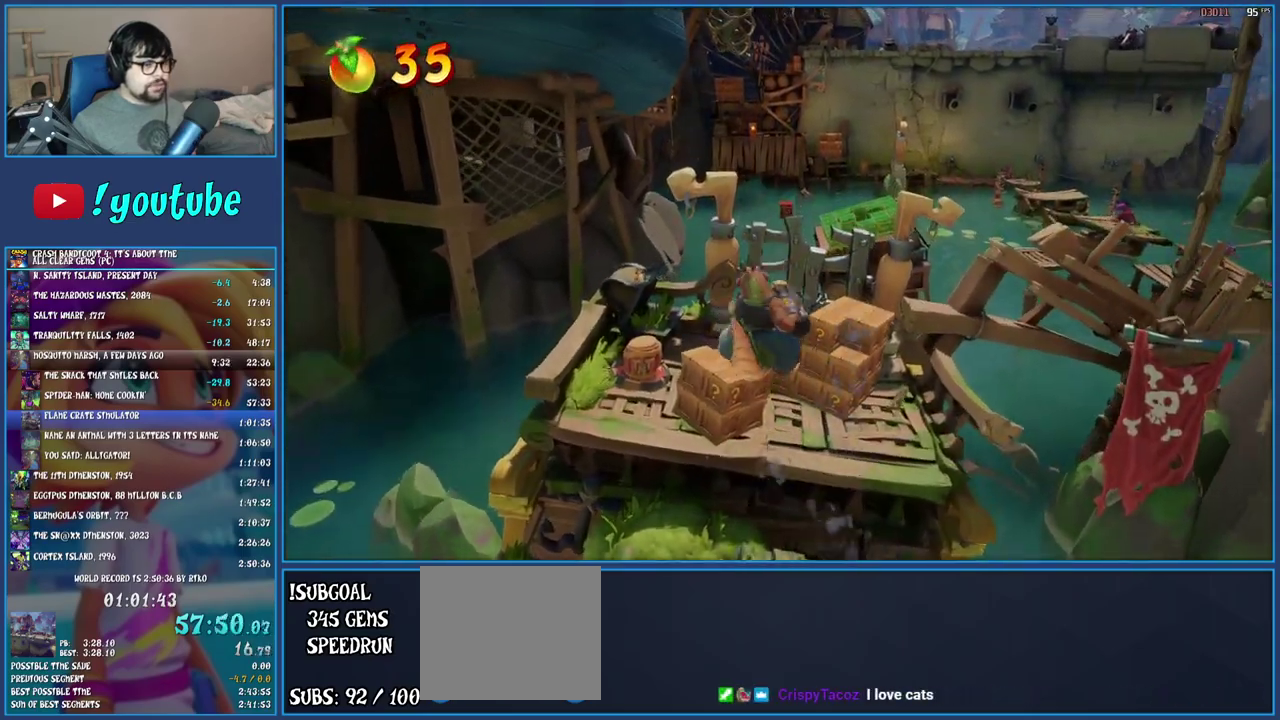
{"buttons": ["R2"], "left_stick": "center", "right_stick": "center", "events": [[83, "SQUARE", "down"], [217, "left_stick", "up-left"], [267, "SQUARE", "up"], [433, "left_stick", "center"], [467, "R2", "down"]]}
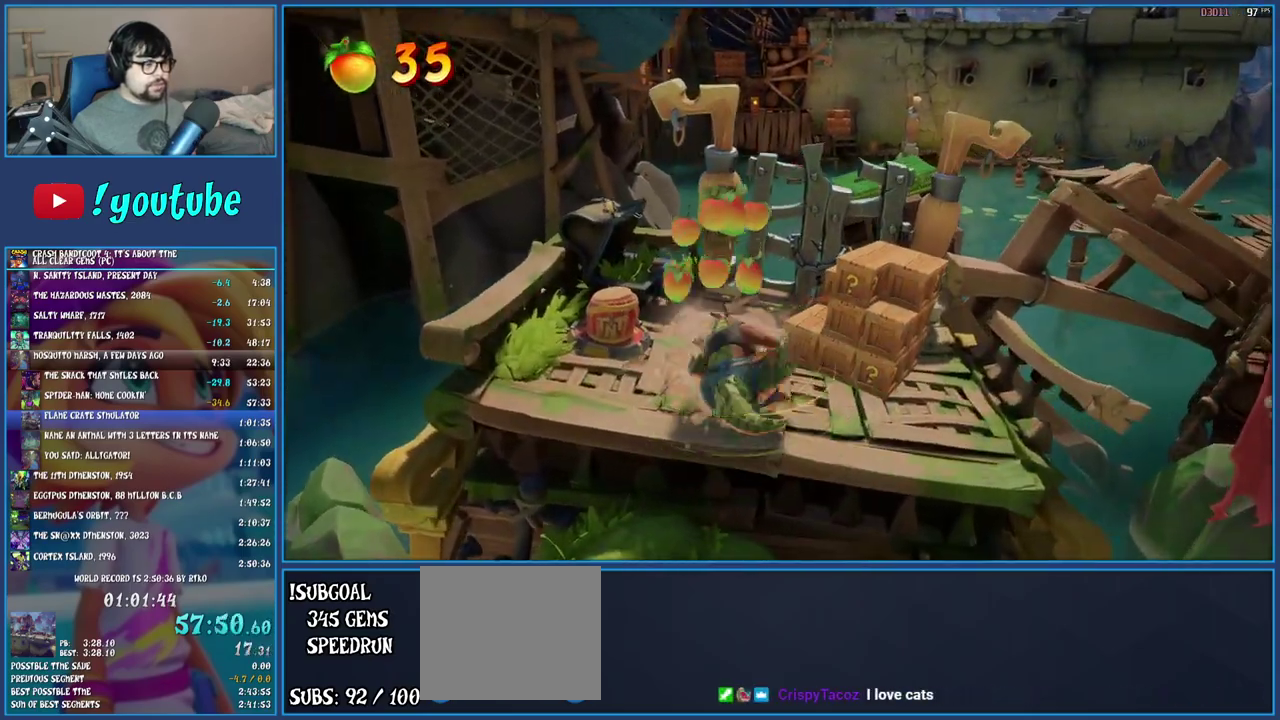
{"buttons": ["R2"], "left_stick": "center", "right_stick": "center", "events": [[200, "left_stick", "left"], [300, "left_stick", "center"]]}
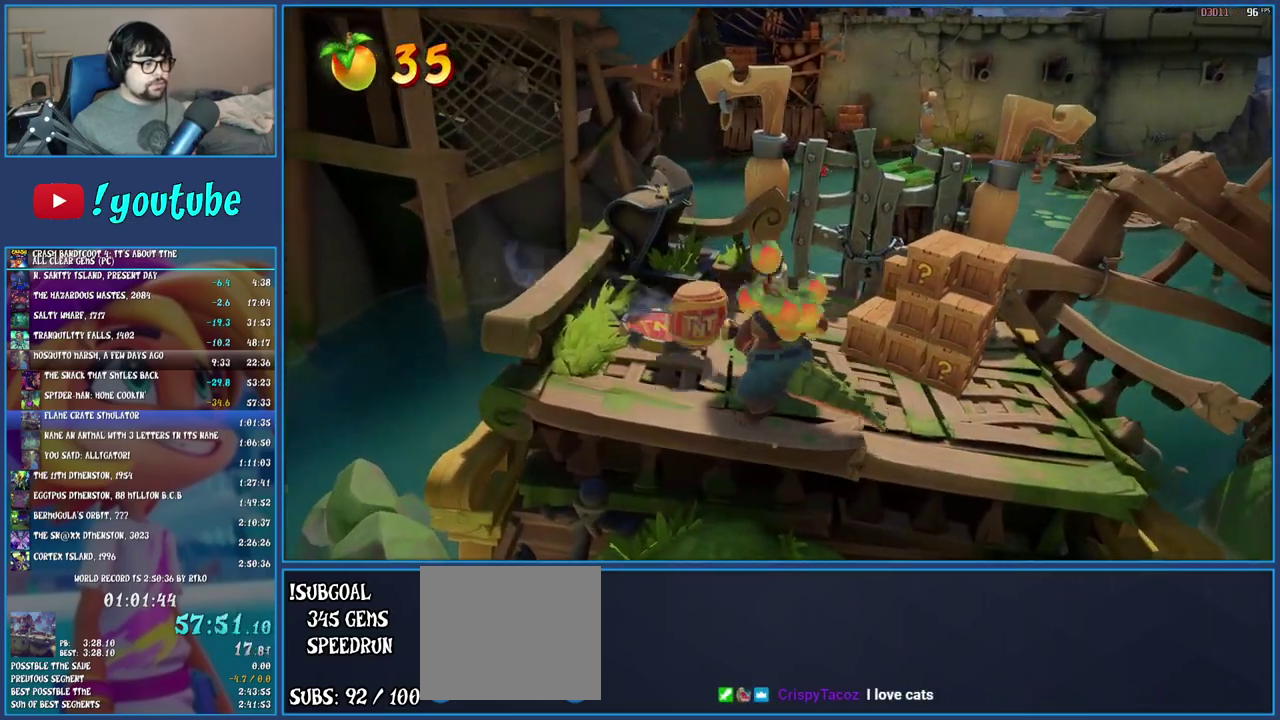
{"buttons": [], "left_stick": "center", "right_stick": "center", "events": [[83, "left_stick", "up-right"], [133, "CROSS", "down"], [350, "CROSS", "up"], [383, "R2", "up"], [433, "left_stick", "center"]]}